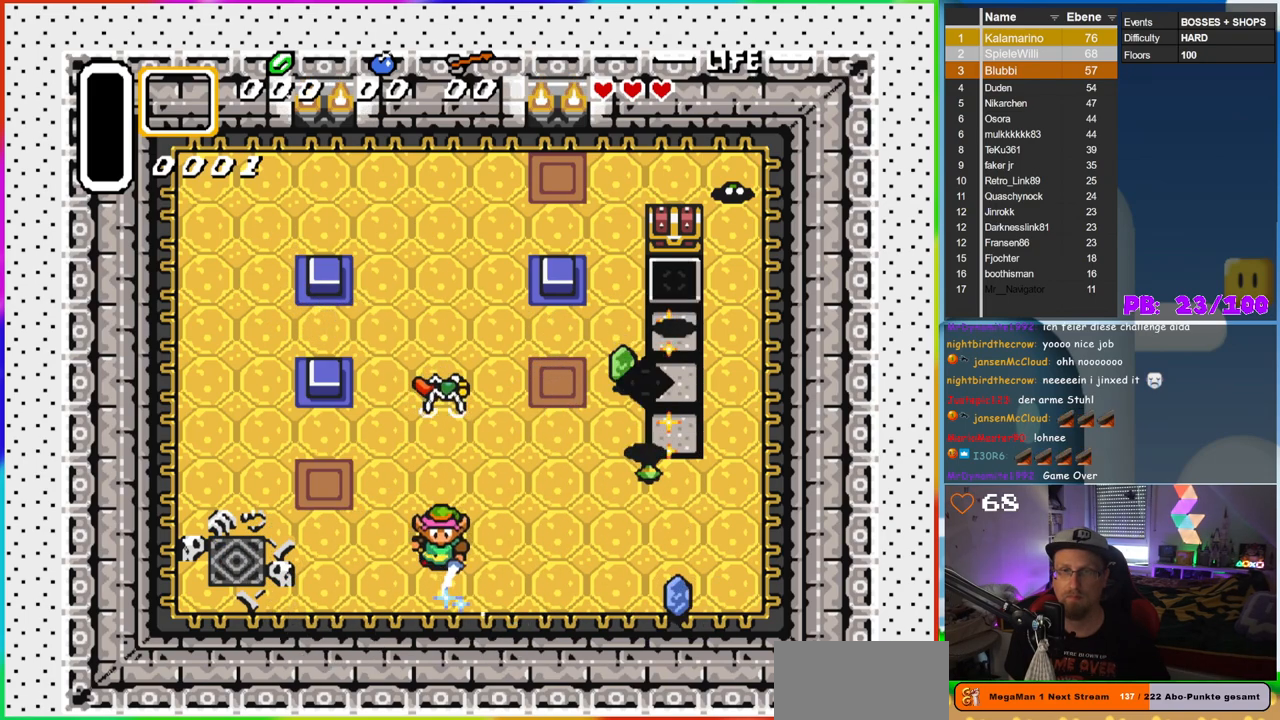
Gameplay with a controller (Nintendo layout); each line is a JSON object with the inputs held at the frame after it. "events" lists button and stick changes between this image and that frame as [ms after this image, input, new state], when the widget could be followed in between. Not read: L3 R3.
{"buttons": [], "events": [[300, "DPAD_LEFT", "down"], [350, "B", "up"], [450, "DPAD_LEFT", "up"], [500, "DPAD_UP", "up"]]}
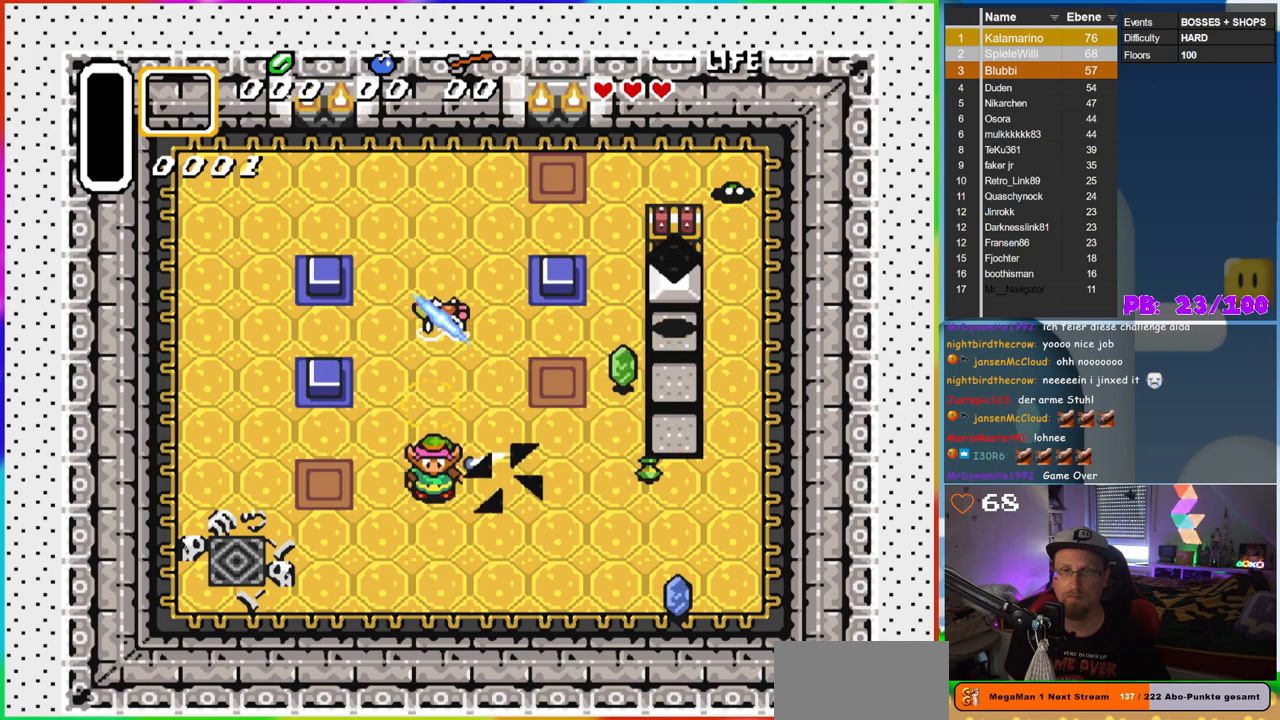
{"buttons": ["DPAD_LEFT"], "events": [[467, "DPAD_LEFT", "down"]]}
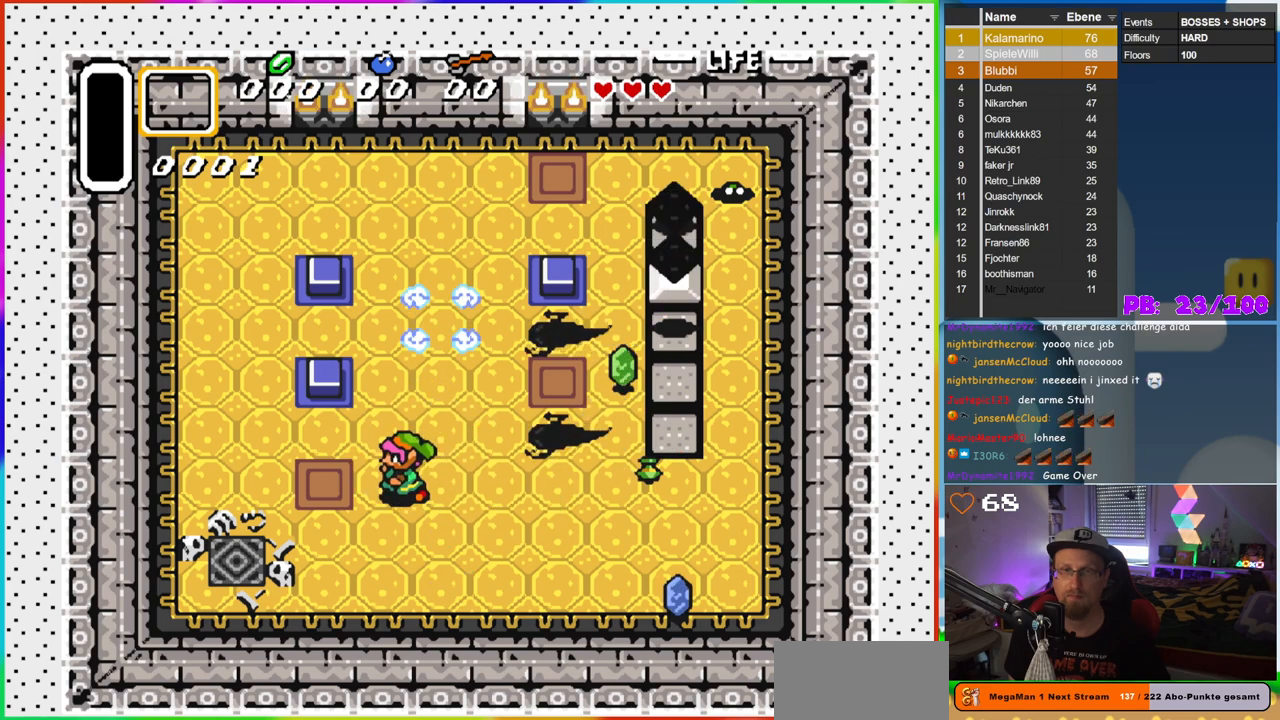
{"buttons": ["B", "DPAD_DOWN", "DPAD_RIGHT"], "events": [[50, "B", "down"], [233, "DPAD_LEFT", "up"], [250, "DPAD_DOWN", "down"], [383, "DPAD_RIGHT", "down"]]}
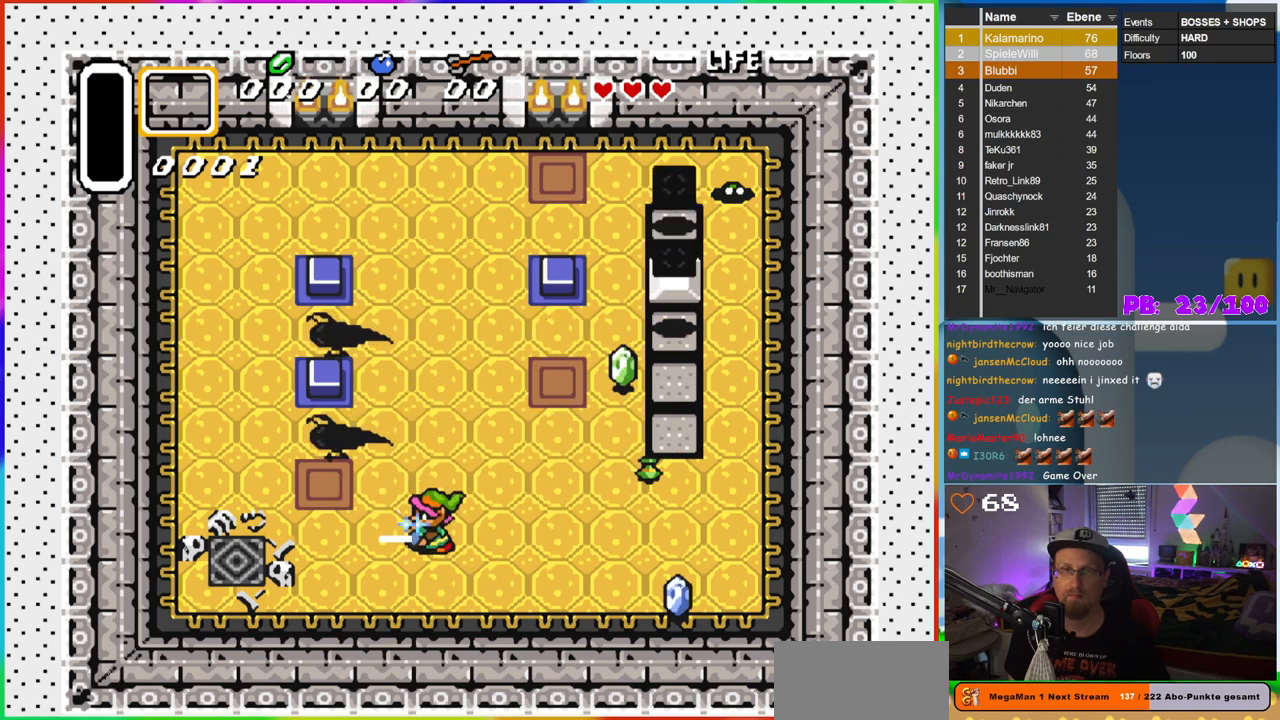
{"buttons": ["B", "DPAD_DOWN", "DPAD_RIGHT"], "events": [[50, "DPAD_DOWN", "up"], [367, "DPAD_DOWN", "down"]]}
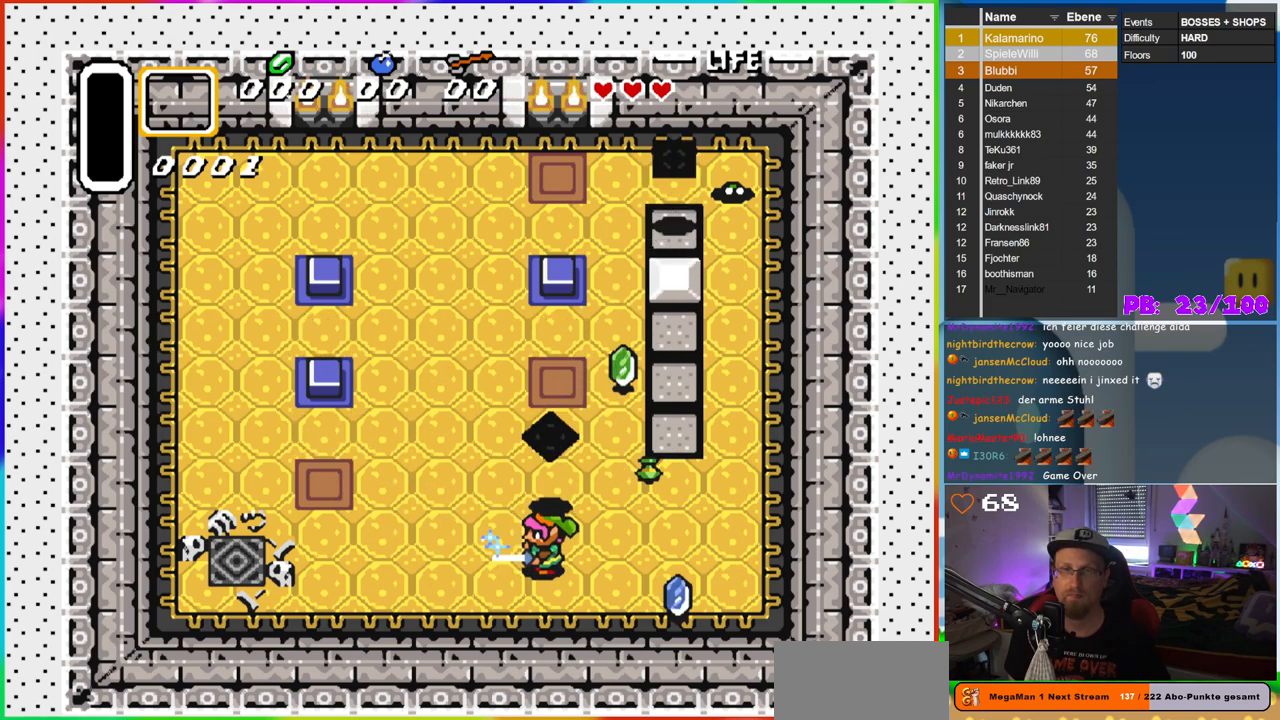
{"buttons": ["B", "DPAD_RIGHT"], "events": [[133, "DPAD_DOWN", "up"]]}
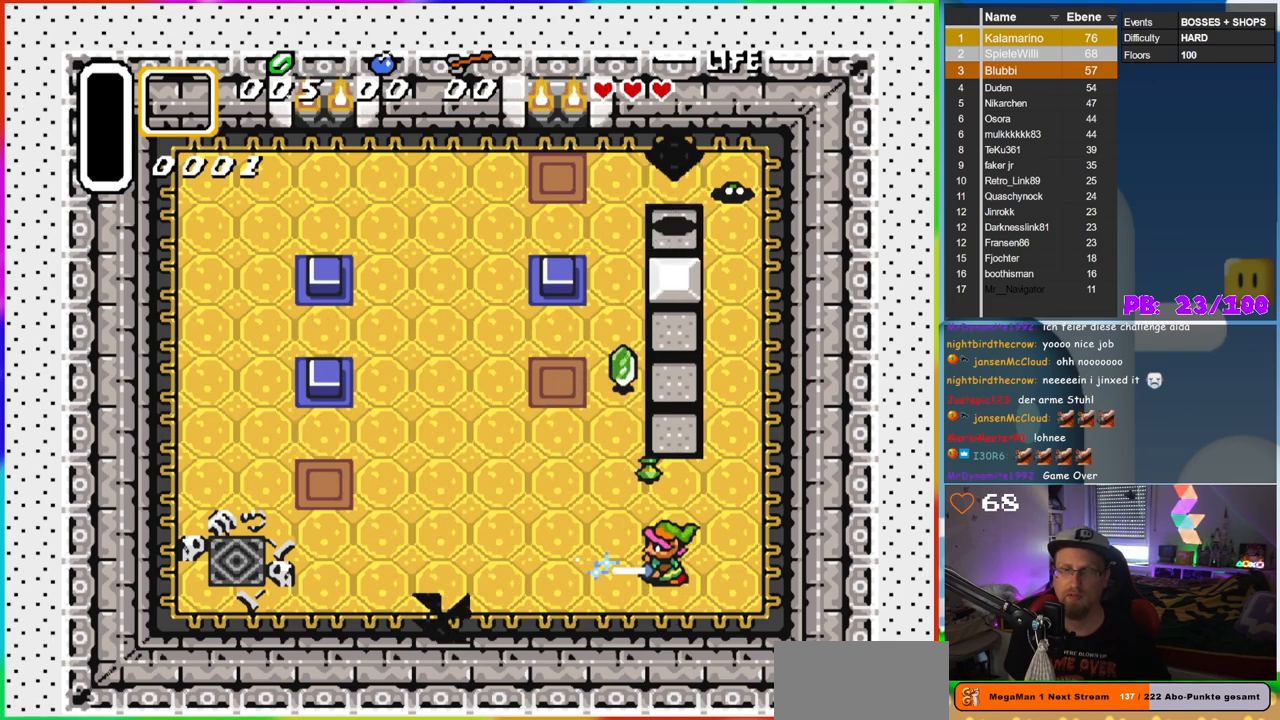
{"buttons": ["B", "DPAD_LEFT"], "events": [[17, "DPAD_RIGHT", "up"], [17, "DPAD_UP", "down"], [100, "DPAD_LEFT", "down"], [500, "DPAD_UP", "up"]]}
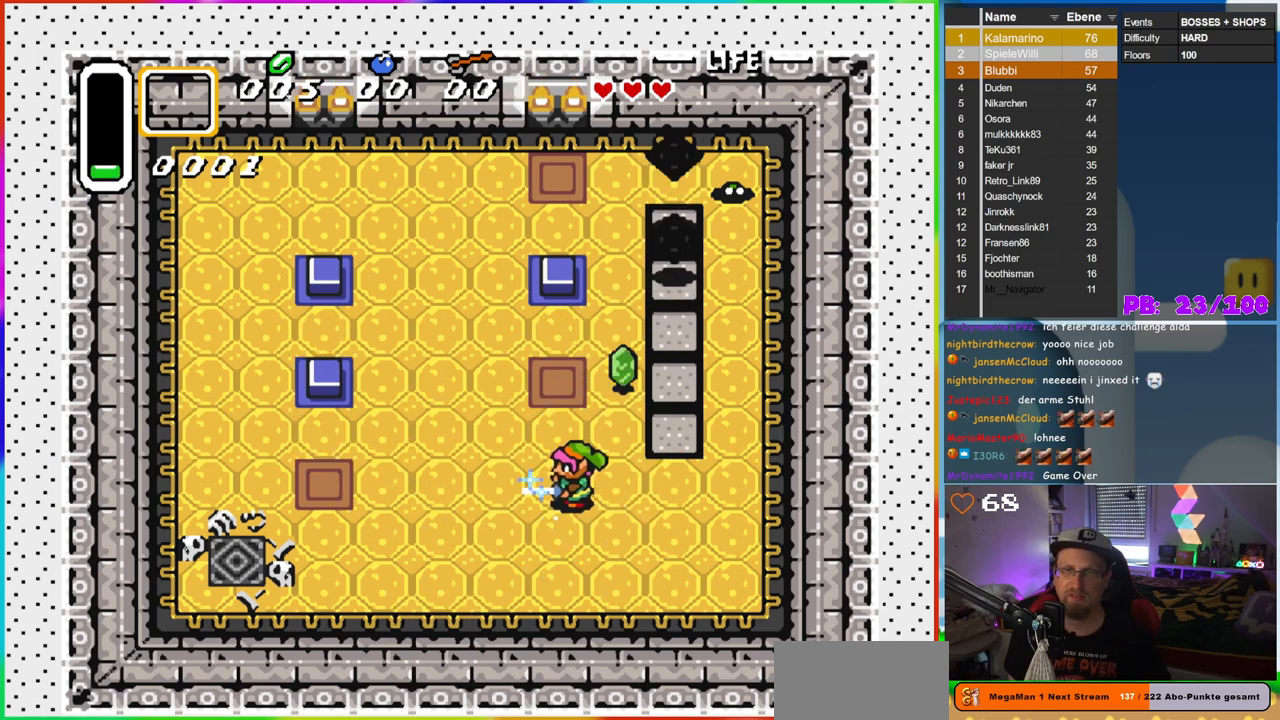
{"buttons": ["B", "DPAD_LEFT"], "events": []}
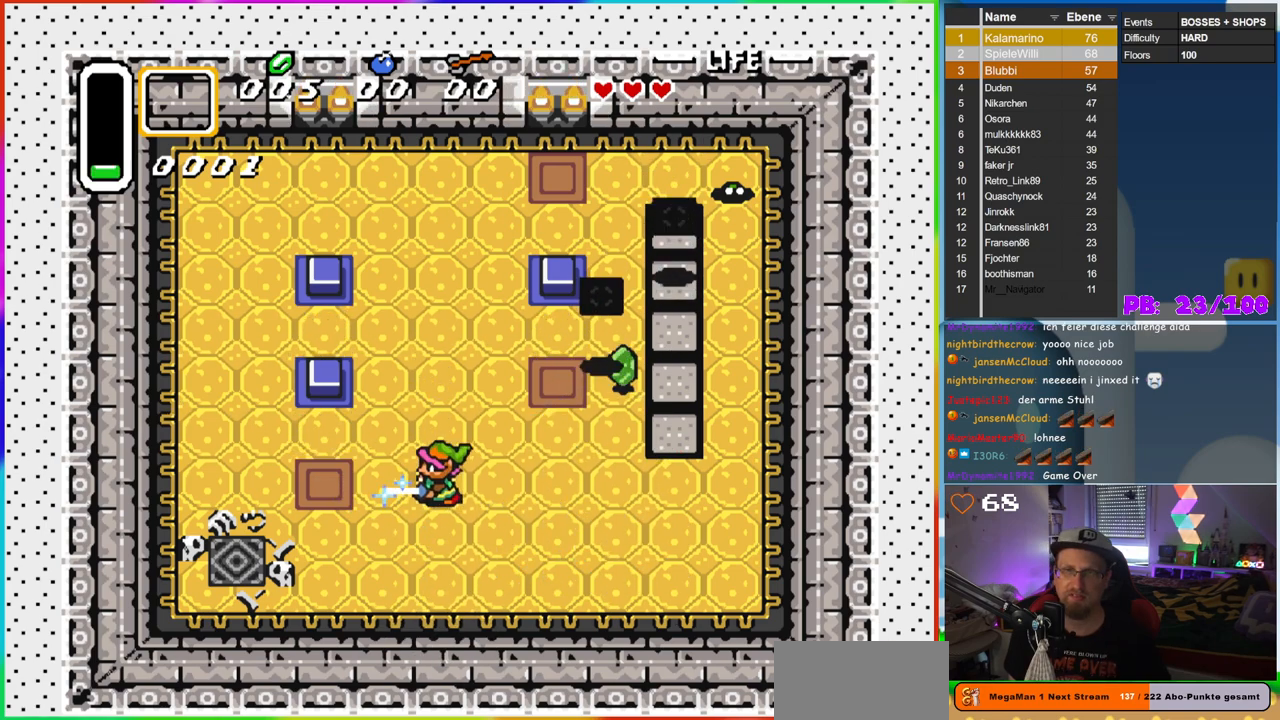
{"buttons": [], "events": [[17, "DPAD_UP", "down"], [150, "DPAD_LEFT", "up"], [167, "DPAD_RIGHT", "down"], [167, "DPAD_UP", "up"], [300, "B", "up"], [367, "DPAD_RIGHT", "up"]]}
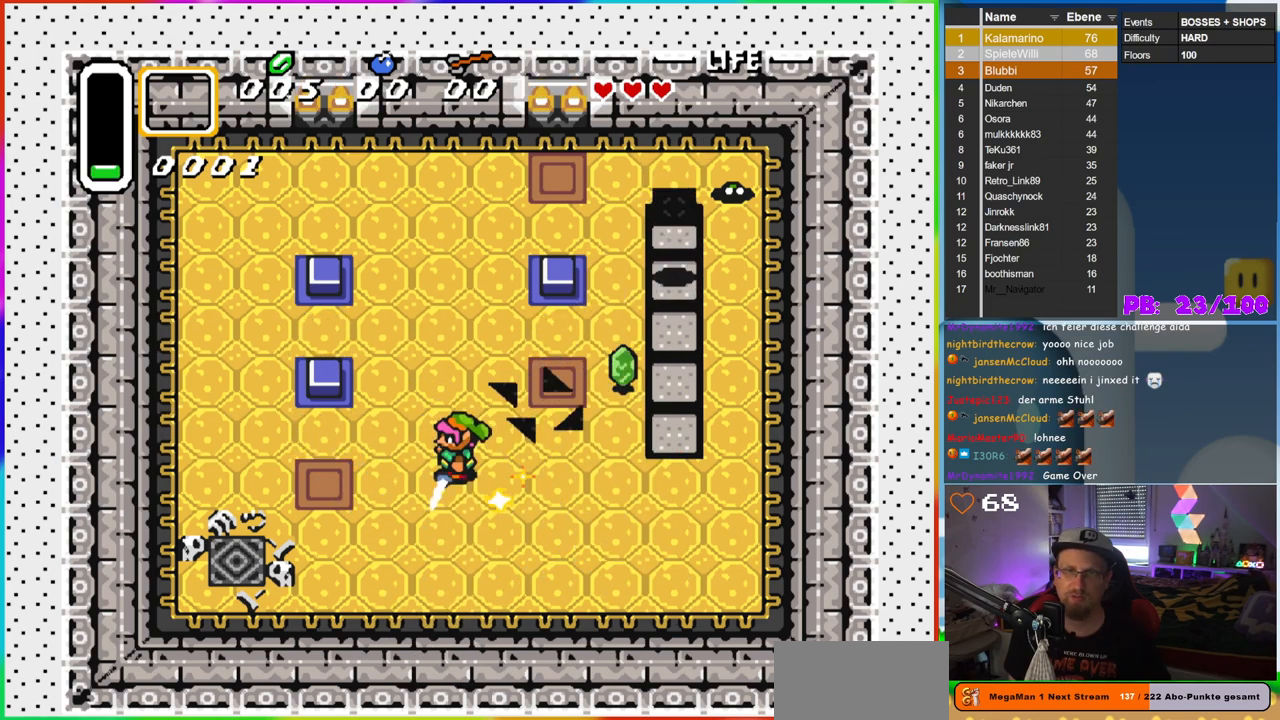
{"buttons": ["B"], "events": [[467, "B", "down"]]}
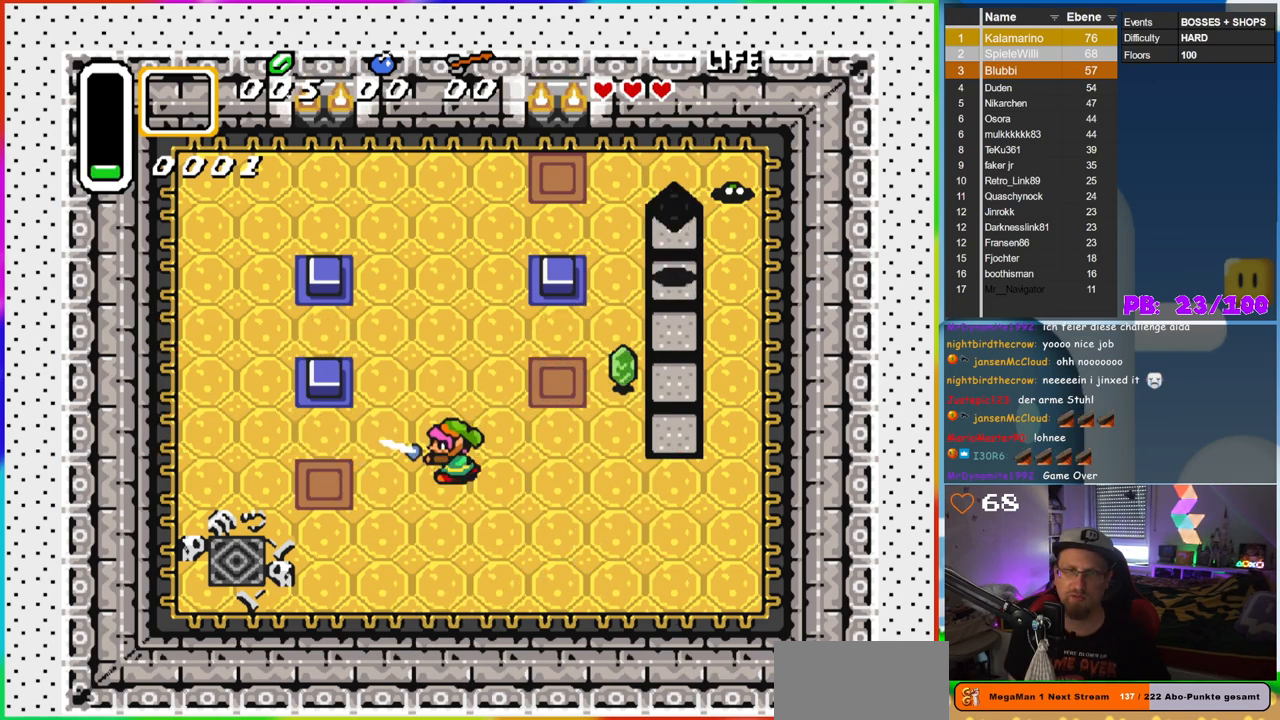
{"buttons": ["B", "DPAD_RIGHT"], "events": [[83, "DPAD_DOWN", "down"], [467, "DPAD_RIGHT", "down"], [500, "DPAD_DOWN", "up"]]}
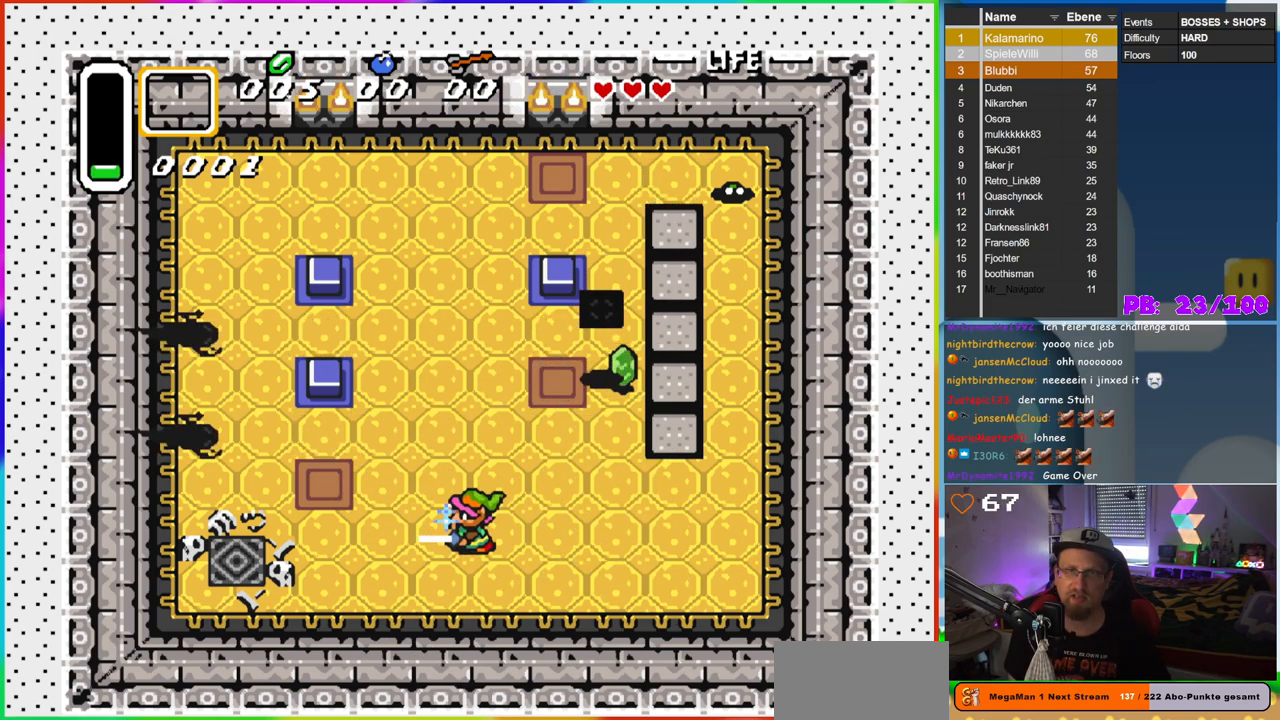
{"buttons": ["B", "DPAD_UP", "DPAD_RIGHT"], "events": [[50, "DPAD_DOWN", "down"], [283, "DPAD_DOWN", "up"], [433, "DPAD_UP", "down"]]}
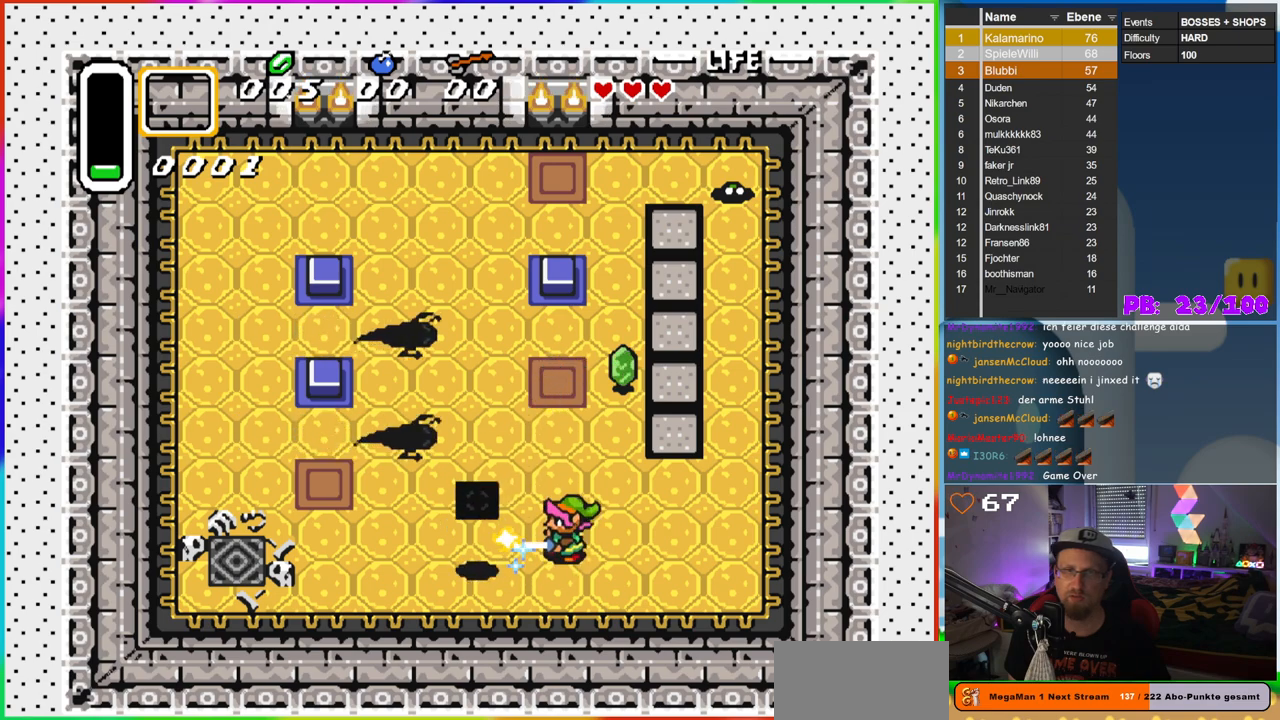
{"buttons": [], "events": [[17, "DPAD_RIGHT", "up"], [217, "B", "up"], [267, "DPAD_UP", "up"]]}
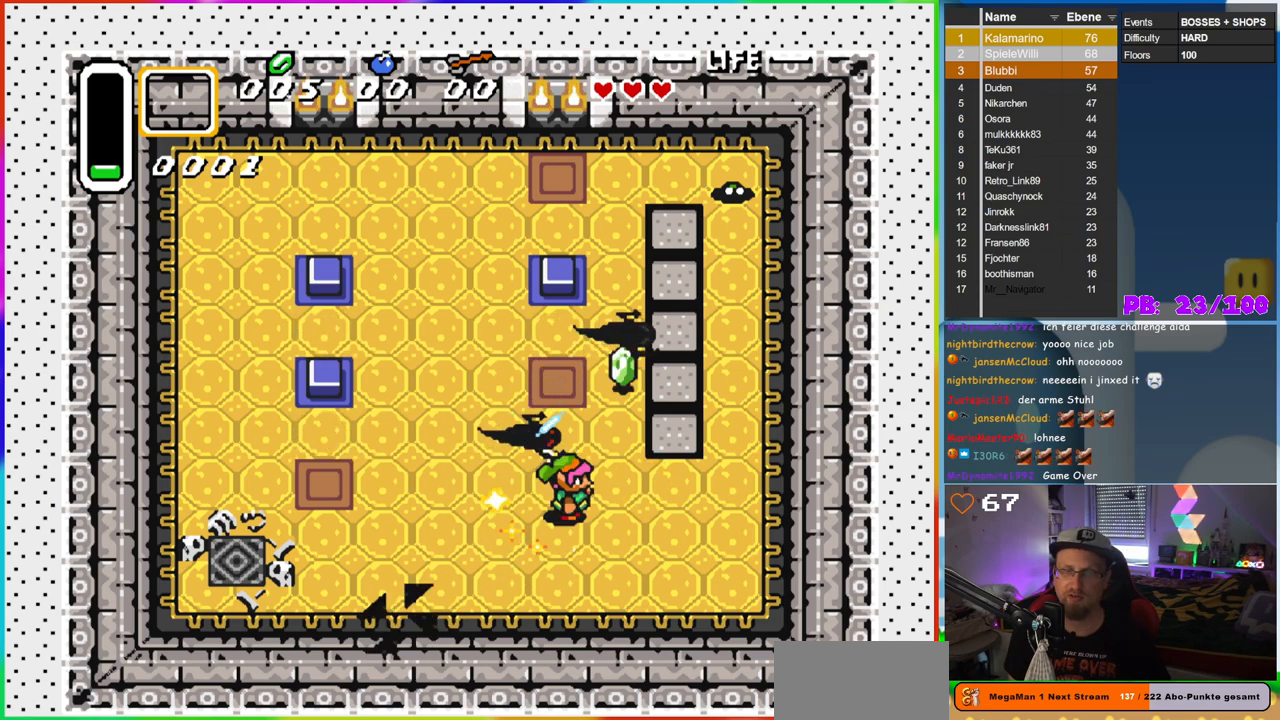
{"buttons": [], "events": []}
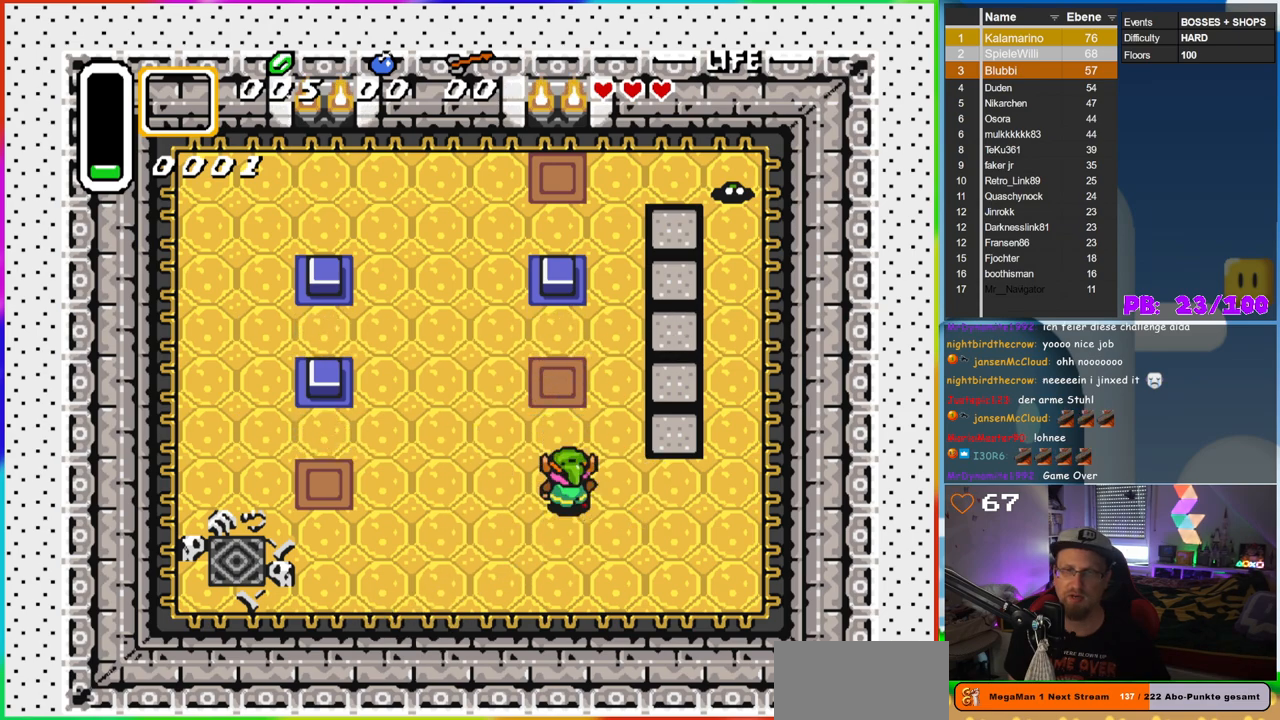
{"buttons": ["B", "DPAD_LEFT"], "events": [[33, "DPAD_UP", "down"], [283, "DPAD_RIGHT", "down"], [300, "DPAD_UP", "up"], [433, "DPAD_RIGHT", "up"], [433, "DPAD_UP", "down"], [467, "B", "down"], [483, "DPAD_LEFT", "down"], [483, "DPAD_UP", "up"]]}
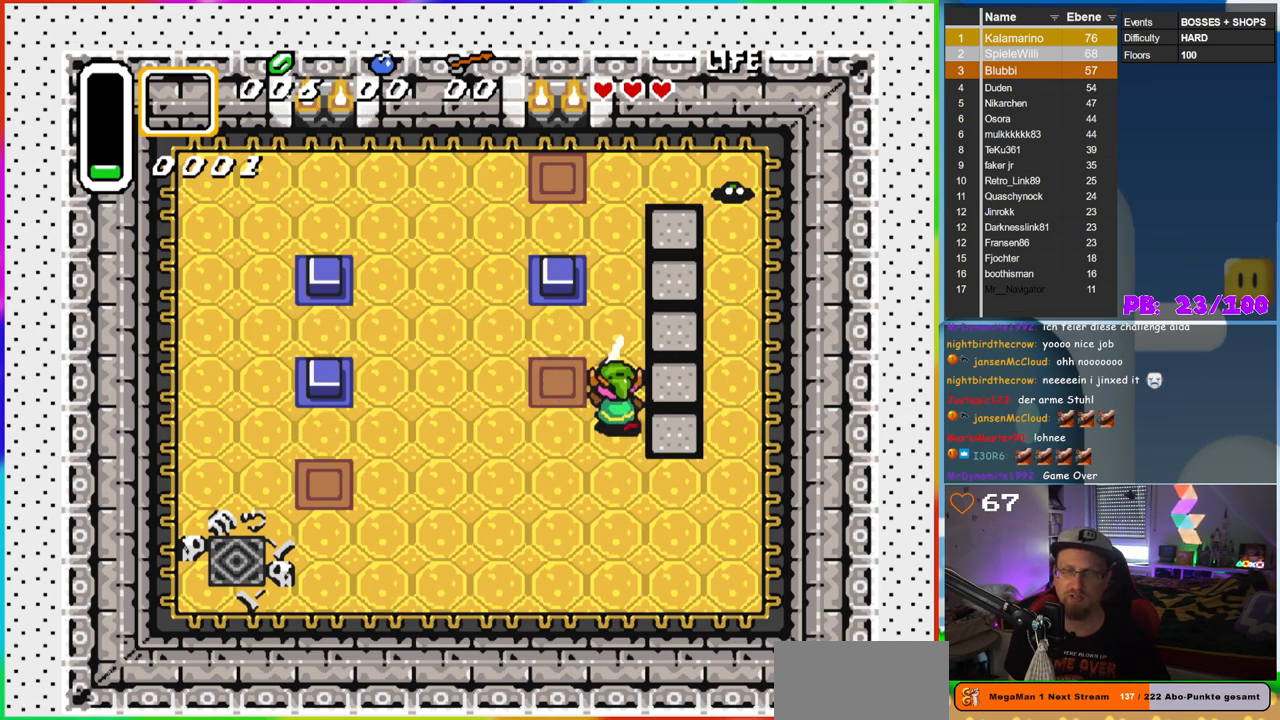
{"buttons": ["B", "DPAD_UP", "DPAD_LEFT"], "events": [[500, "DPAD_UP", "down"]]}
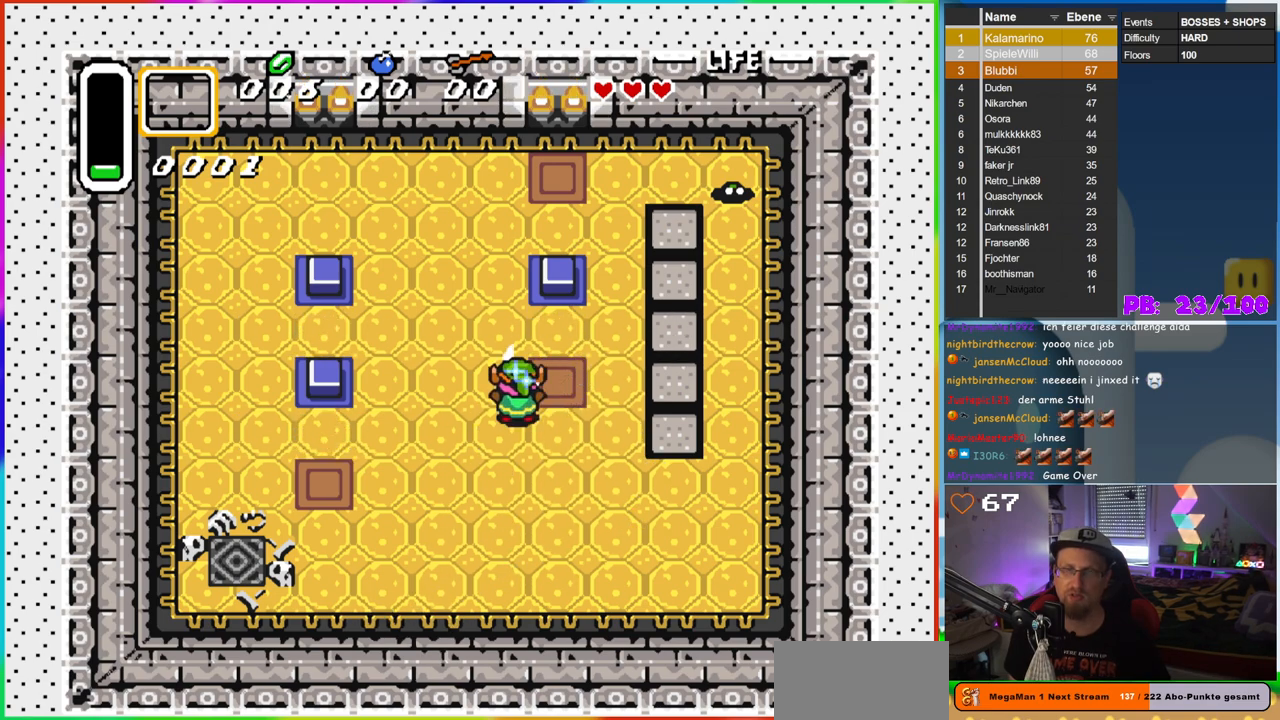
{"buttons": ["B", "DPAD_UP"], "events": [[83, "DPAD_LEFT", "up"], [267, "DPAD_LEFT", "down"], [400, "DPAD_LEFT", "up"]]}
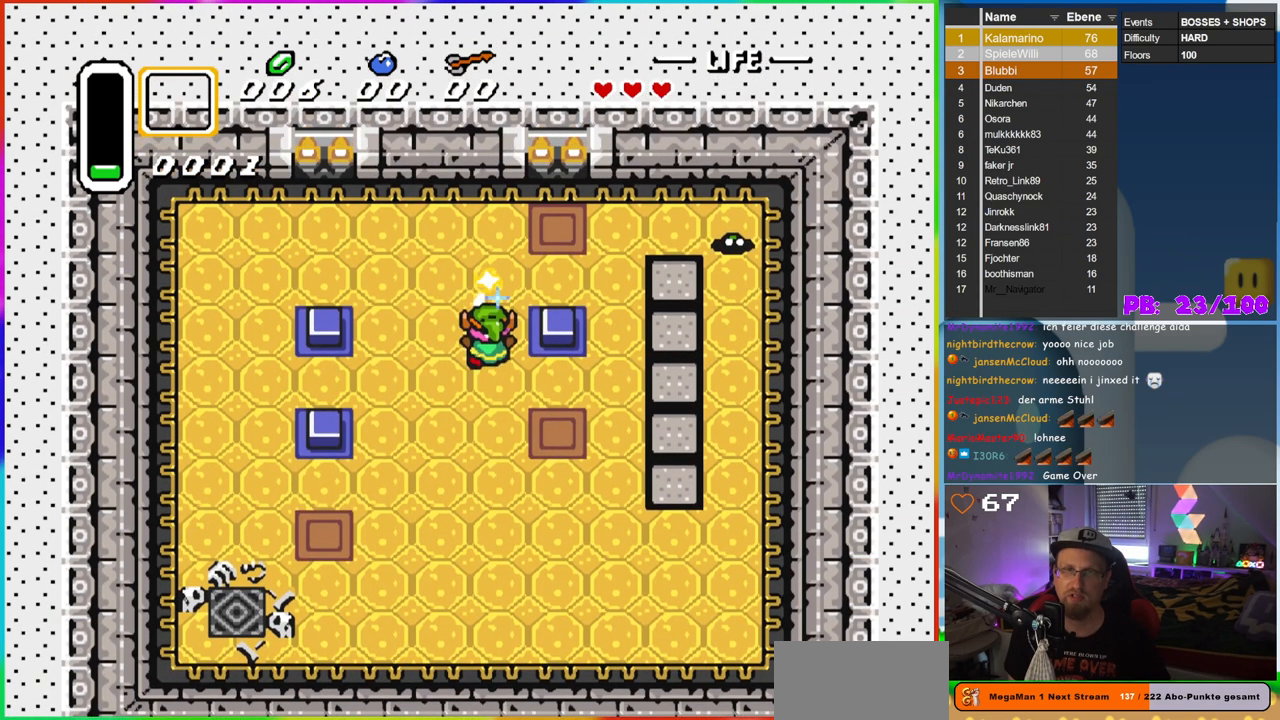
{"buttons": ["B", "DPAD_RIGHT"], "events": [[200, "DPAD_RIGHT", "down"], [367, "DPAD_UP", "up"]]}
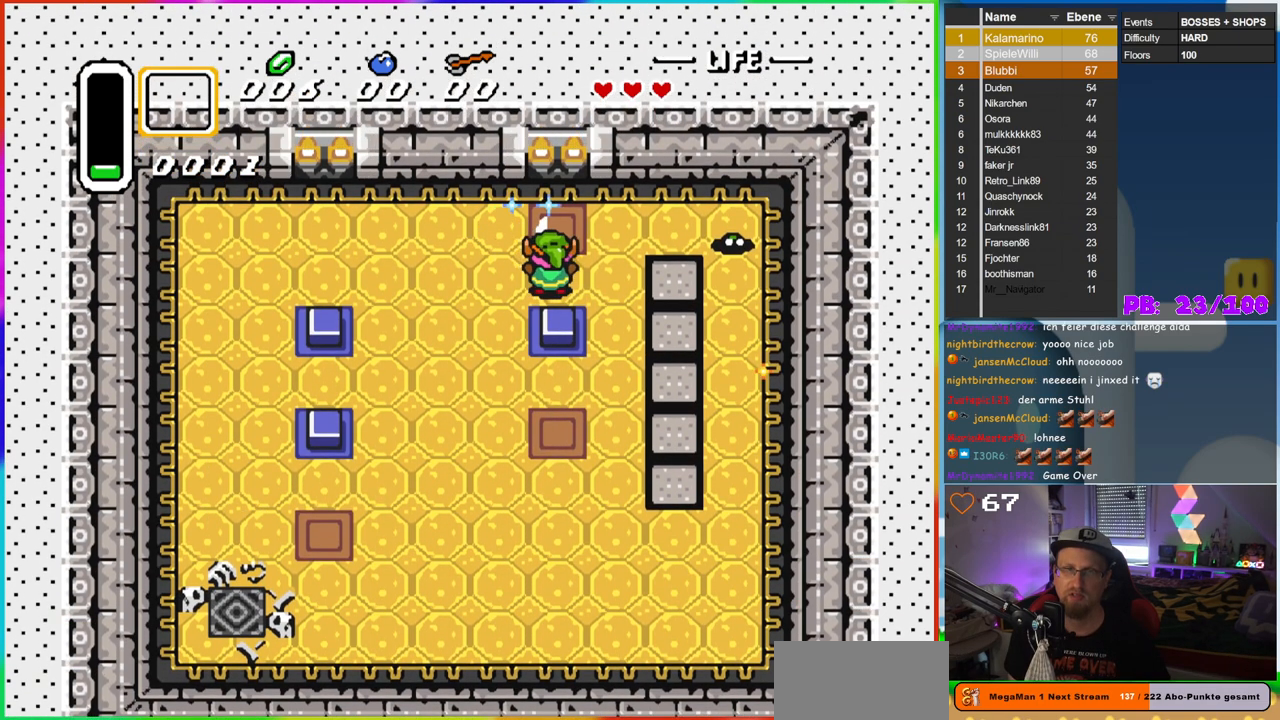
{"buttons": ["B"], "events": [[283, "DPAD_RIGHT", "up"], [283, "DPAD_UP", "down"], [333, "DPAD_LEFT", "down"], [333, "DPAD_UP", "up"], [417, "DPAD_LEFT", "up"]]}
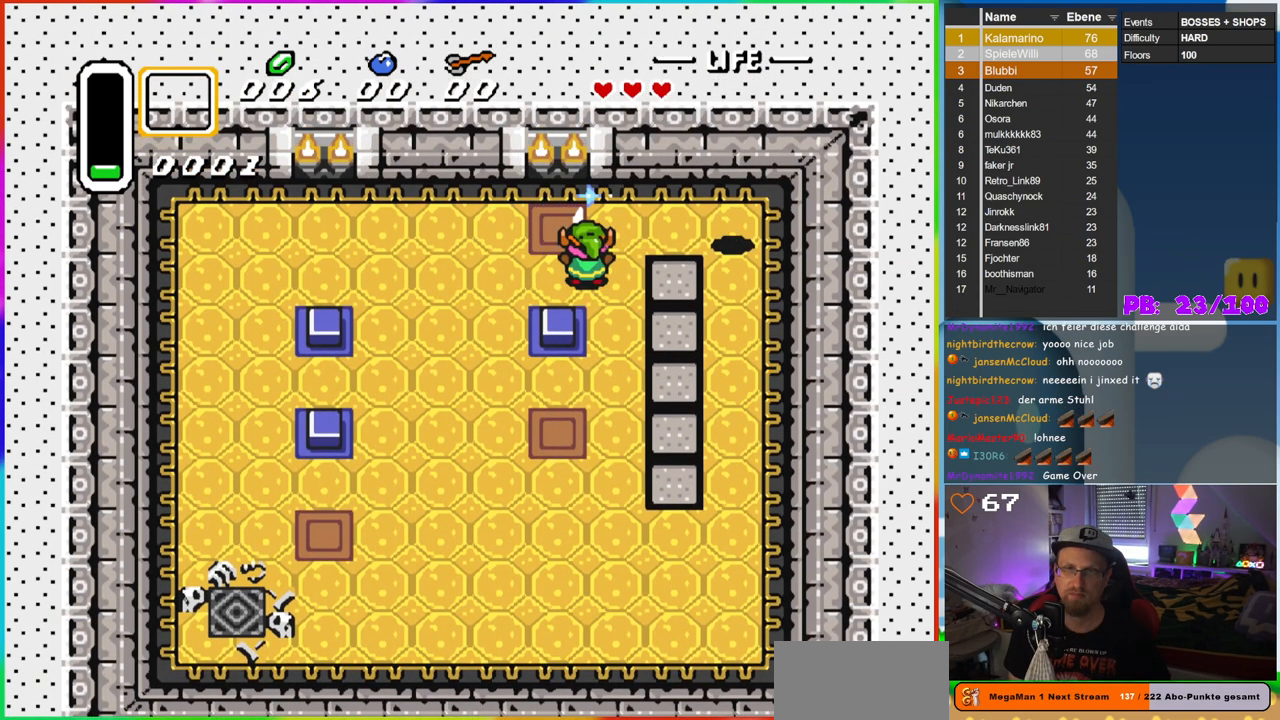
{"buttons": ["B", "DPAD_DOWN"], "events": [[83, "DPAD_RIGHT", "down"], [183, "DPAD_DOWN", "down"], [200, "DPAD_RIGHT", "up"]]}
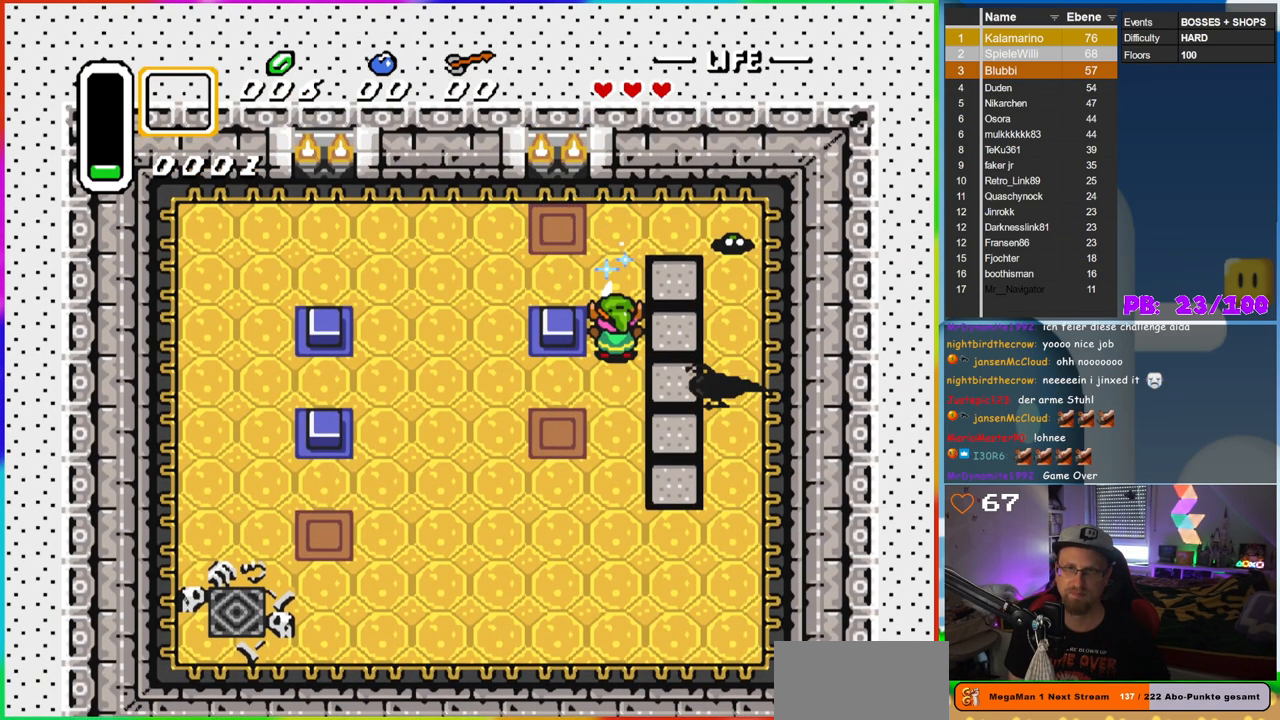
{"buttons": [], "events": [[17, "DPAD_DOWN", "up"], [83, "B", "up"]]}
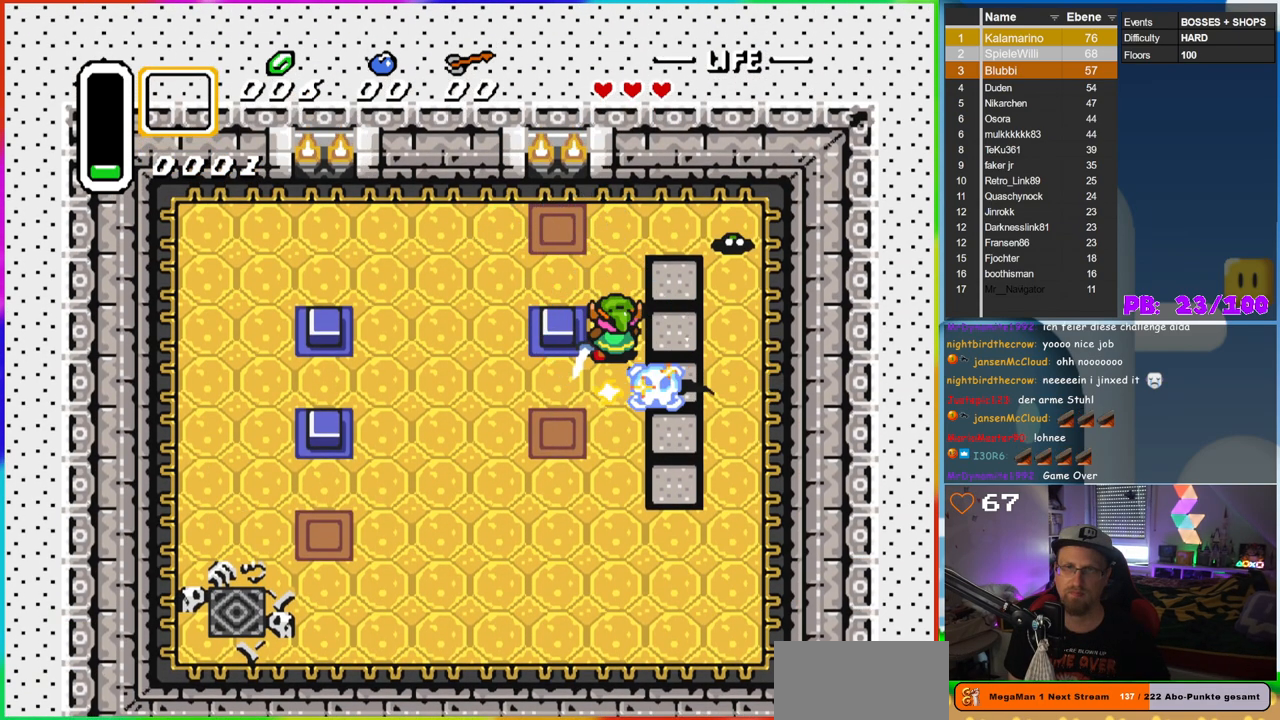
{"buttons": ["DPAD_RIGHT"], "events": [[50, "DPAD_UP", "down"], [500, "DPAD_RIGHT", "down"], [500, "DPAD_UP", "up"]]}
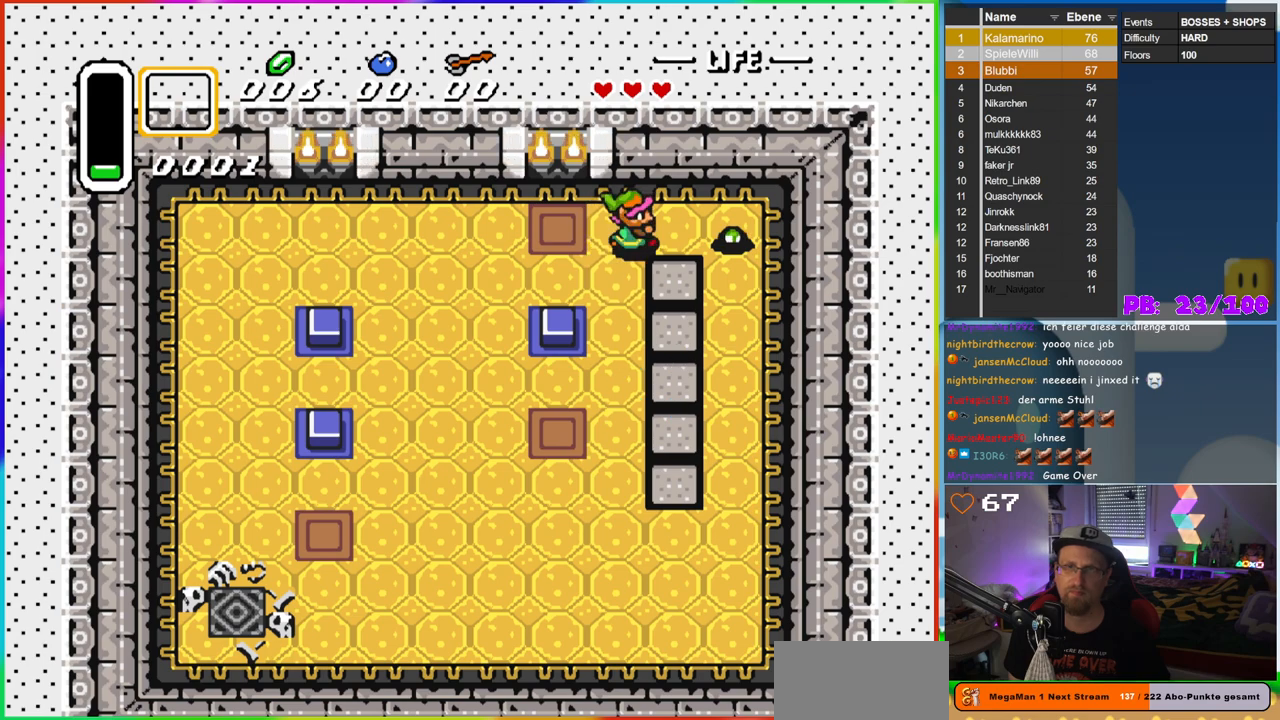
{"buttons": ["B"], "events": [[117, "B", "down"], [167, "DPAD_RIGHT", "up"], [300, "B", "up"], [417, "B", "down"]]}
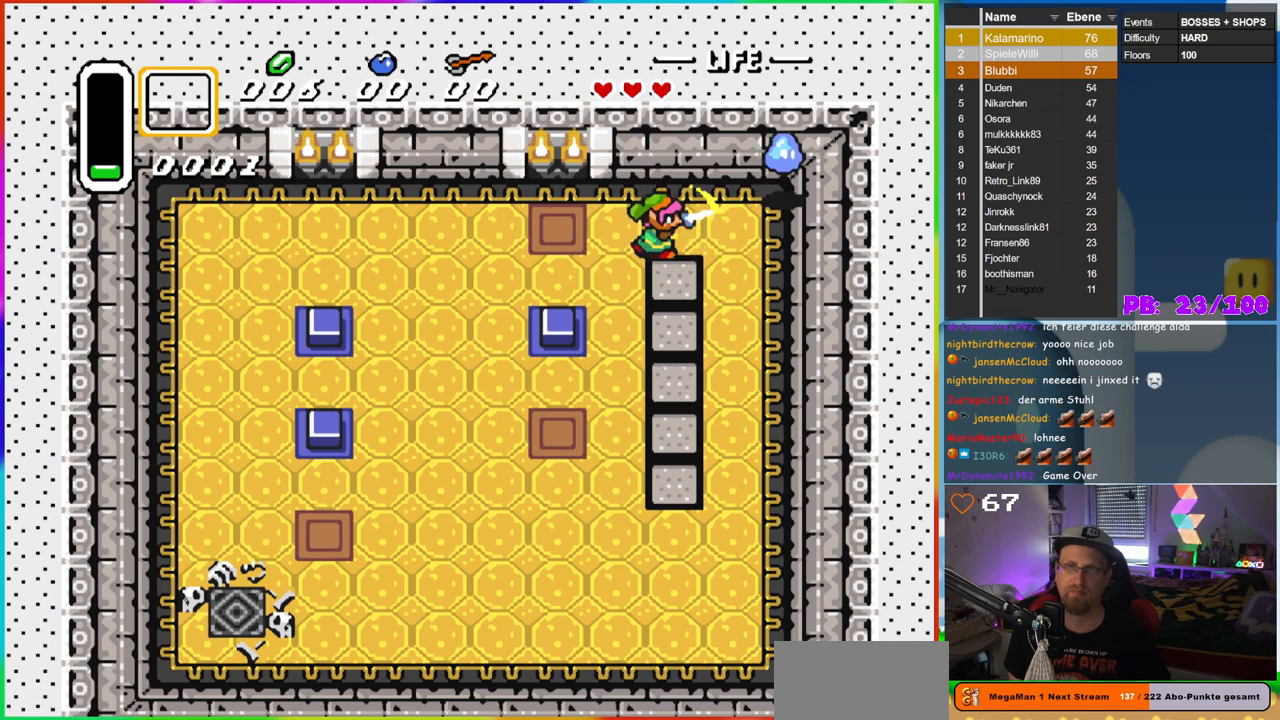
{"buttons": ["B", "DPAD_RIGHT"], "events": [[50, "B", "up"], [217, "DPAD_LEFT", "down"], [367, "DPAD_LEFT", "up"], [367, "DPAD_UP", "down"], [400, "DPAD_RIGHT", "down"], [400, "DPAD_UP", "up"], [467, "B", "down"]]}
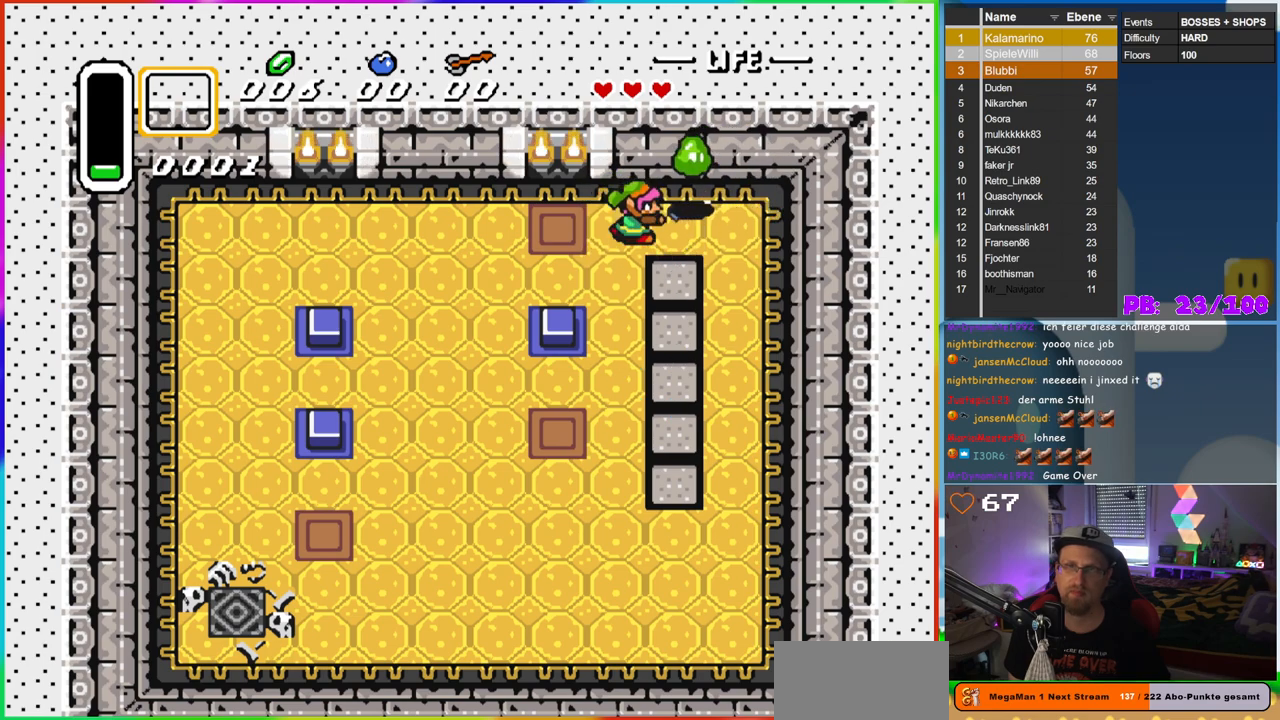
{"buttons": ["DPAD_LEFT"], "events": [[33, "DPAD_RIGHT", "up"], [150, "B", "up"], [383, "DPAD_LEFT", "down"]]}
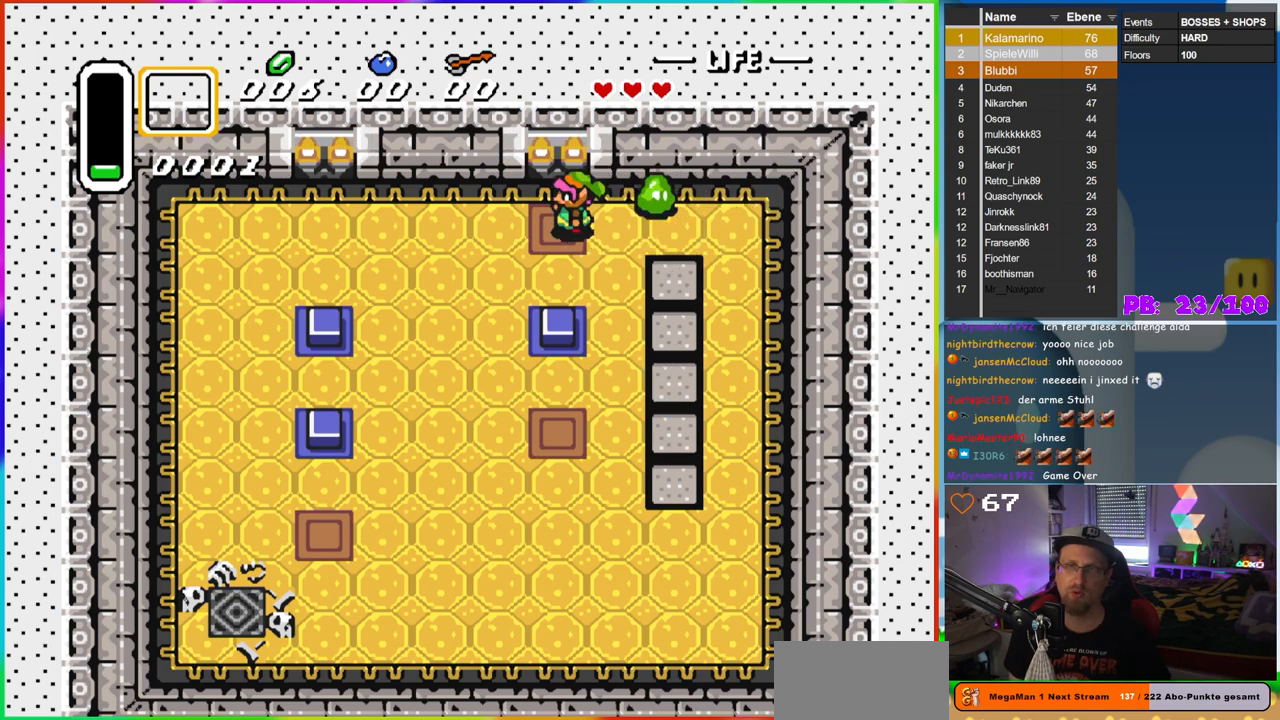
{"buttons": [], "events": [[33, "DPAD_UP", "down"], [50, "DPAD_LEFT", "up"], [67, "DPAD_RIGHT", "down"], [67, "DPAD_UP", "up"], [133, "B", "down"], [217, "DPAD_RIGHT", "up"], [350, "B", "up"]]}
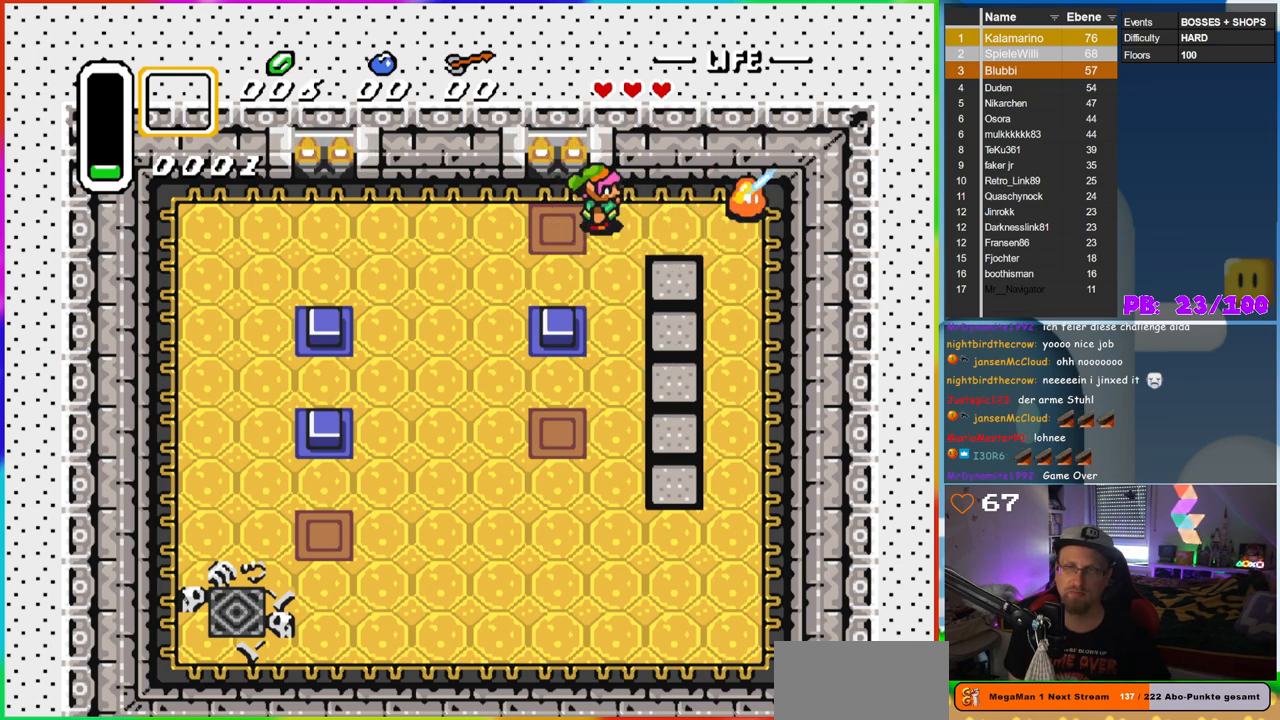
{"buttons": ["DPAD_RIGHT"], "events": [[417, "DPAD_RIGHT", "down"]]}
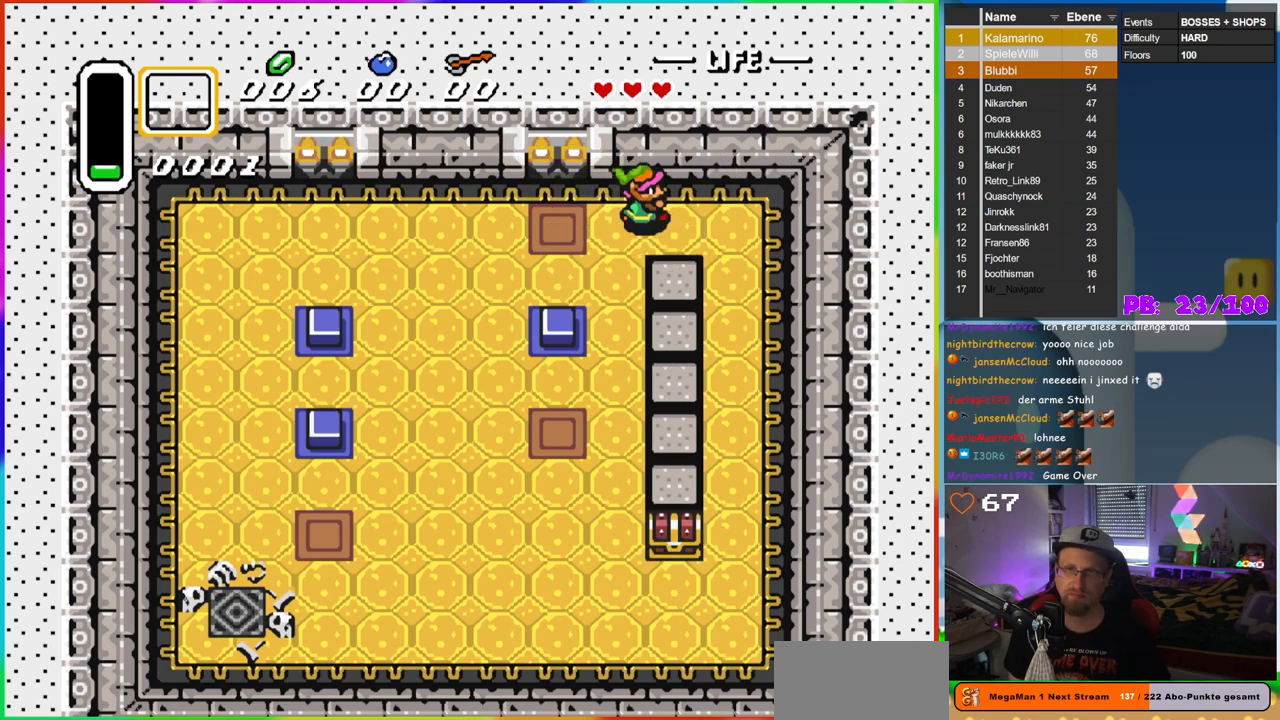
{"buttons": ["DPAD_DOWN"], "events": [[250, "DPAD_RIGHT", "up"], [267, "DPAD_LEFT", "down"], [400, "DPAD_DOWN", "down"], [433, "DPAD_LEFT", "up"]]}
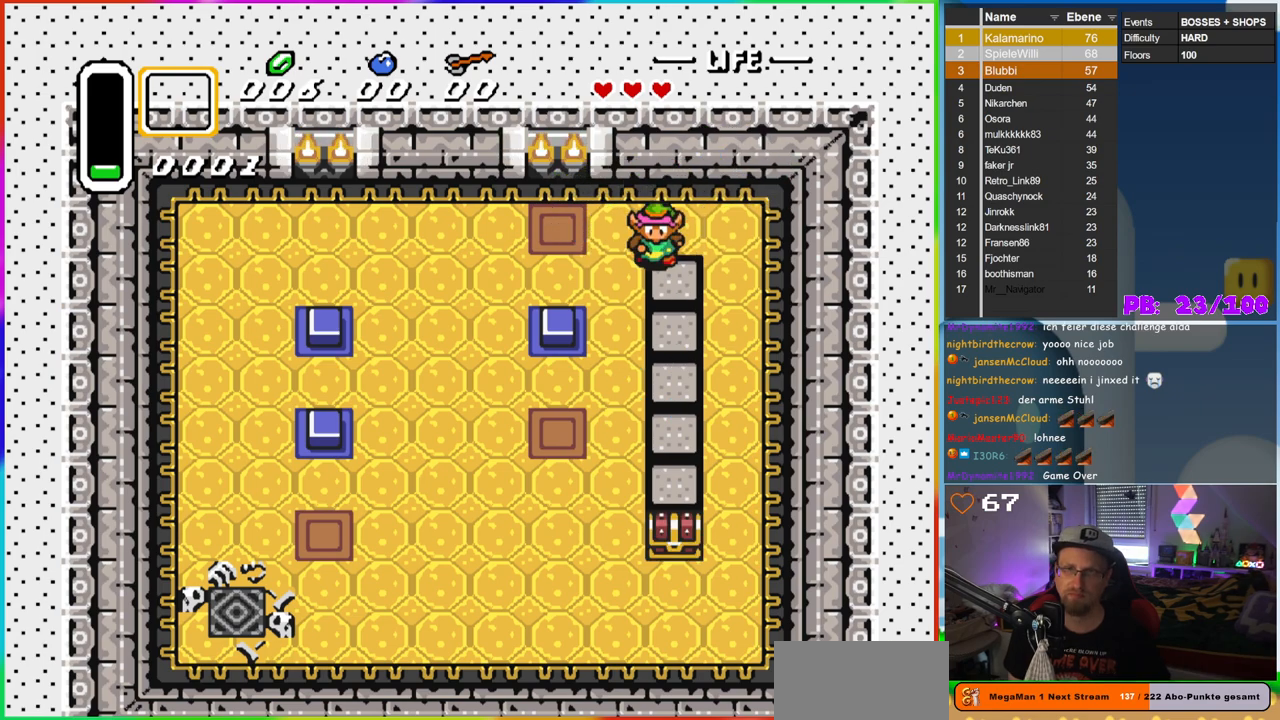
{"buttons": ["DPAD_DOWN"], "events": [[317, "DPAD_LEFT", "down"], [450, "DPAD_LEFT", "up"]]}
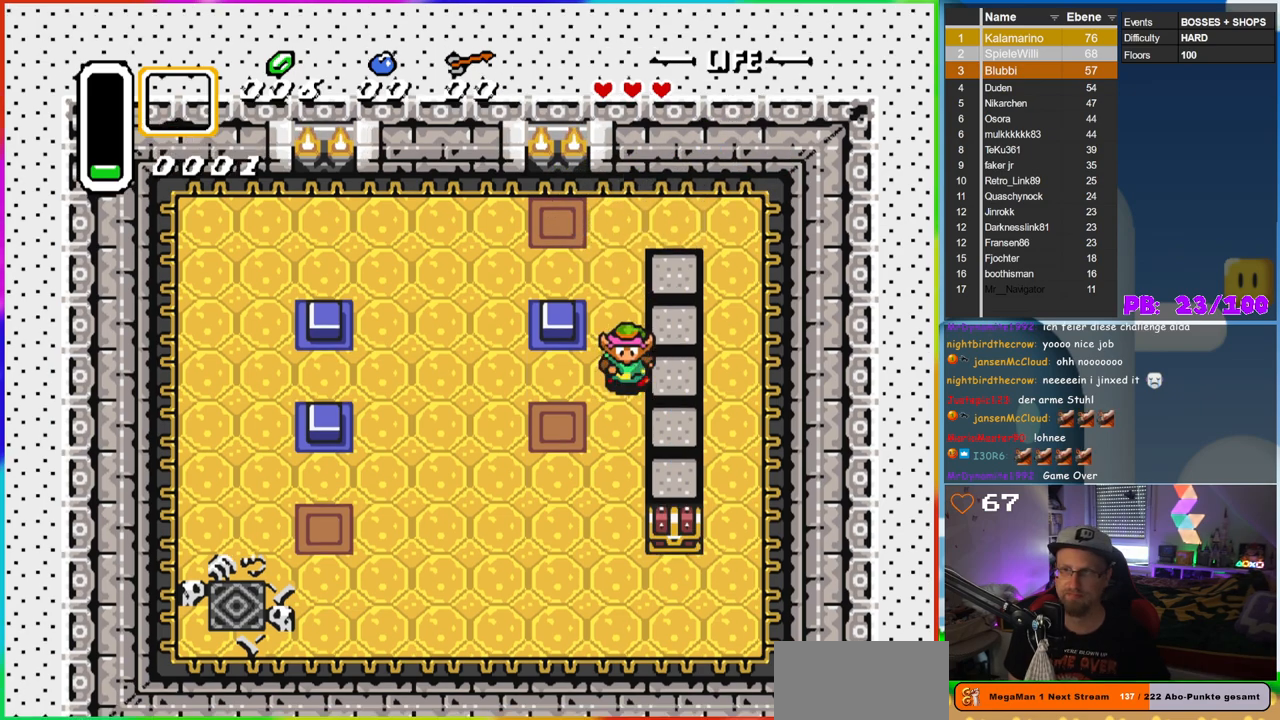
{"buttons": ["DPAD_DOWN"], "events": []}